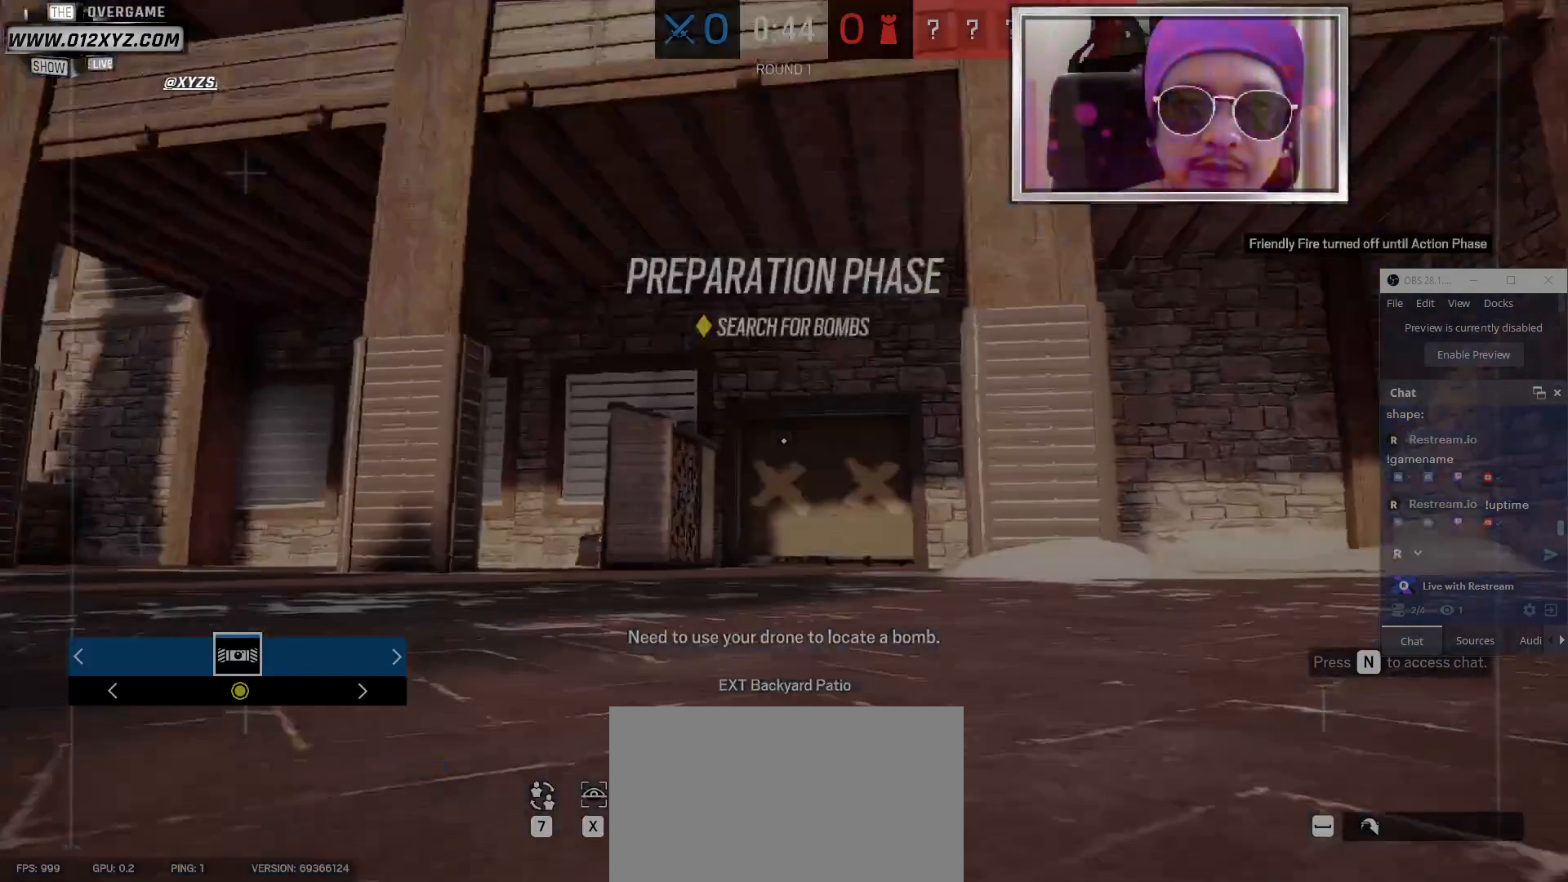
Gameplay with keyboard and mouse; each line is a JSON object with the keys and mouse buttons held at the frame after it. "events" lists presses ("down") and releases ("up") of "1", "2", "3", "4", "5", "a", "alt", "b", "c", "ctrl", "d", "e", "f", "g", "q", "r", "s", "shift", "space", "t", "tab", "v", "w", "x", "z", "mouse_left", "mouse_wheel" and "mouse_right" between this image and that frame as [ms after this image, input, new state], when the widget could be followed in between. "mouse_left", "mouse_wheel", "mouse_right" = the "left", "wheel", "right" buttons of the "mouse" list. No other keys are recorded. "wheel" means that the mouse wheel is clicked or scrolled. Not read: mouse_move.
{"keys": ["w"], "mouse": [], "events": [[233, "a", "down"], [433, "w", "down"], [467, "a", "up"]]}
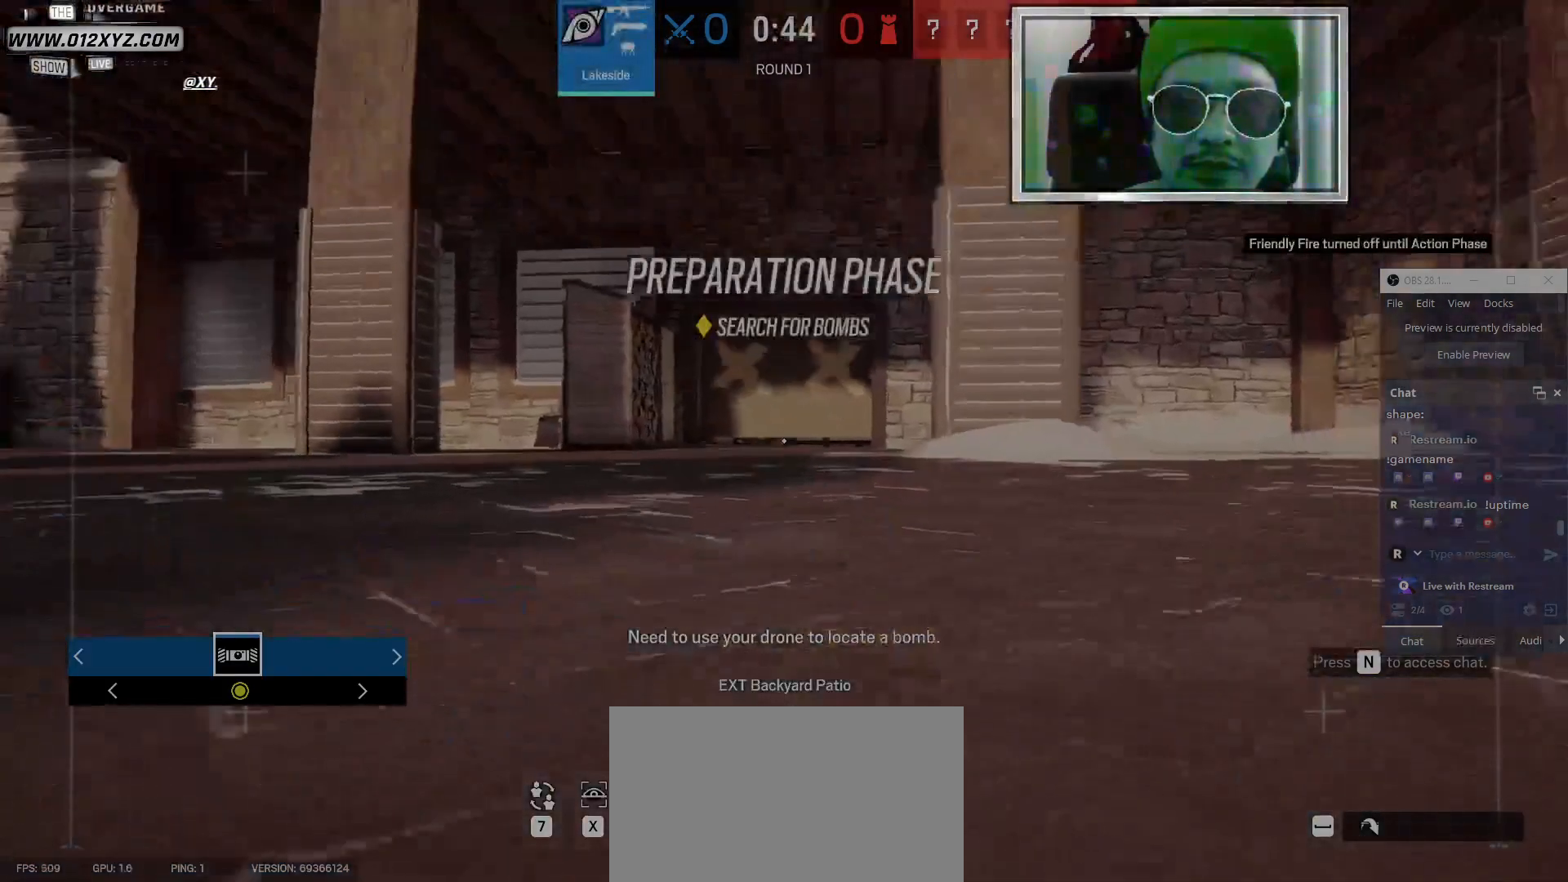
{"keys": ["shift", "space", "w"], "mouse": [], "events": [[167, "shift", "down"], [467, "space", "down"]]}
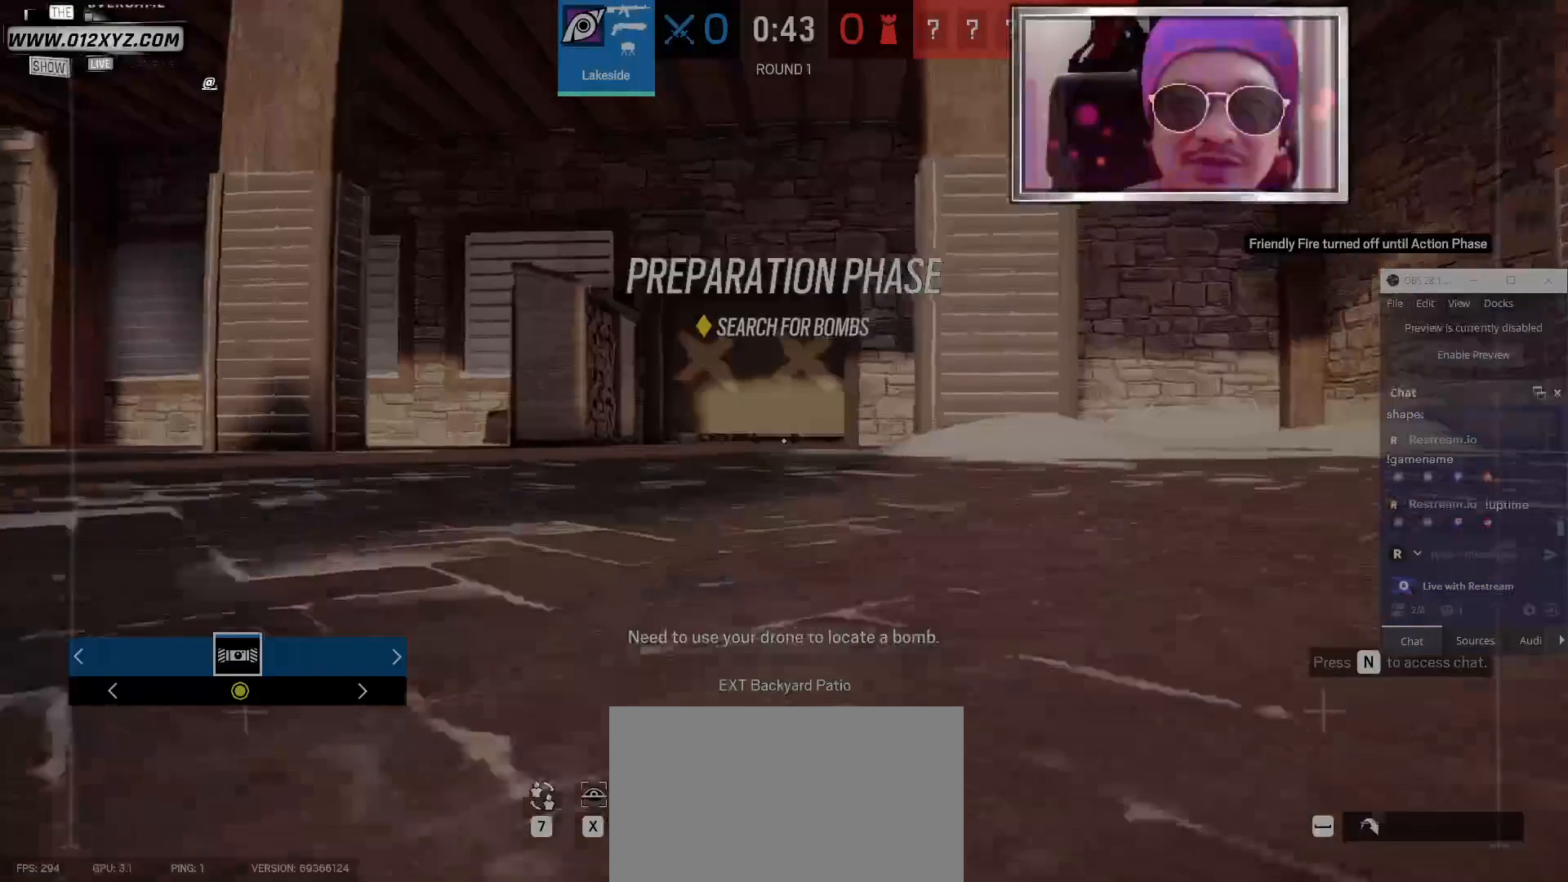
{"keys": ["shift", "w"], "mouse": [], "events": [[133, "space", "up"]]}
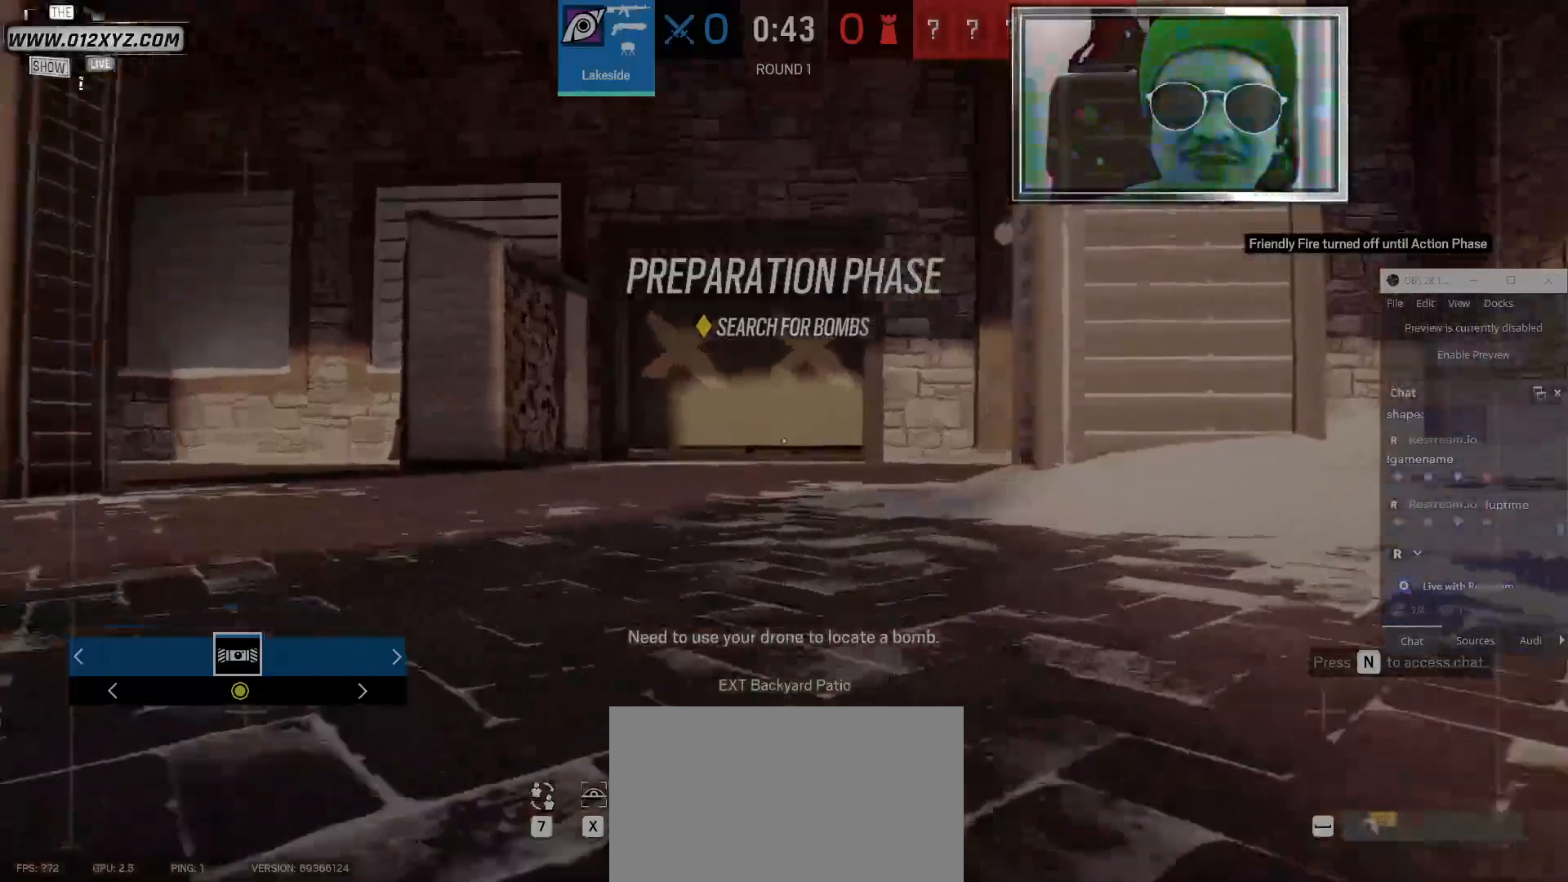
{"keys": ["shift", "w"], "mouse": [], "events": []}
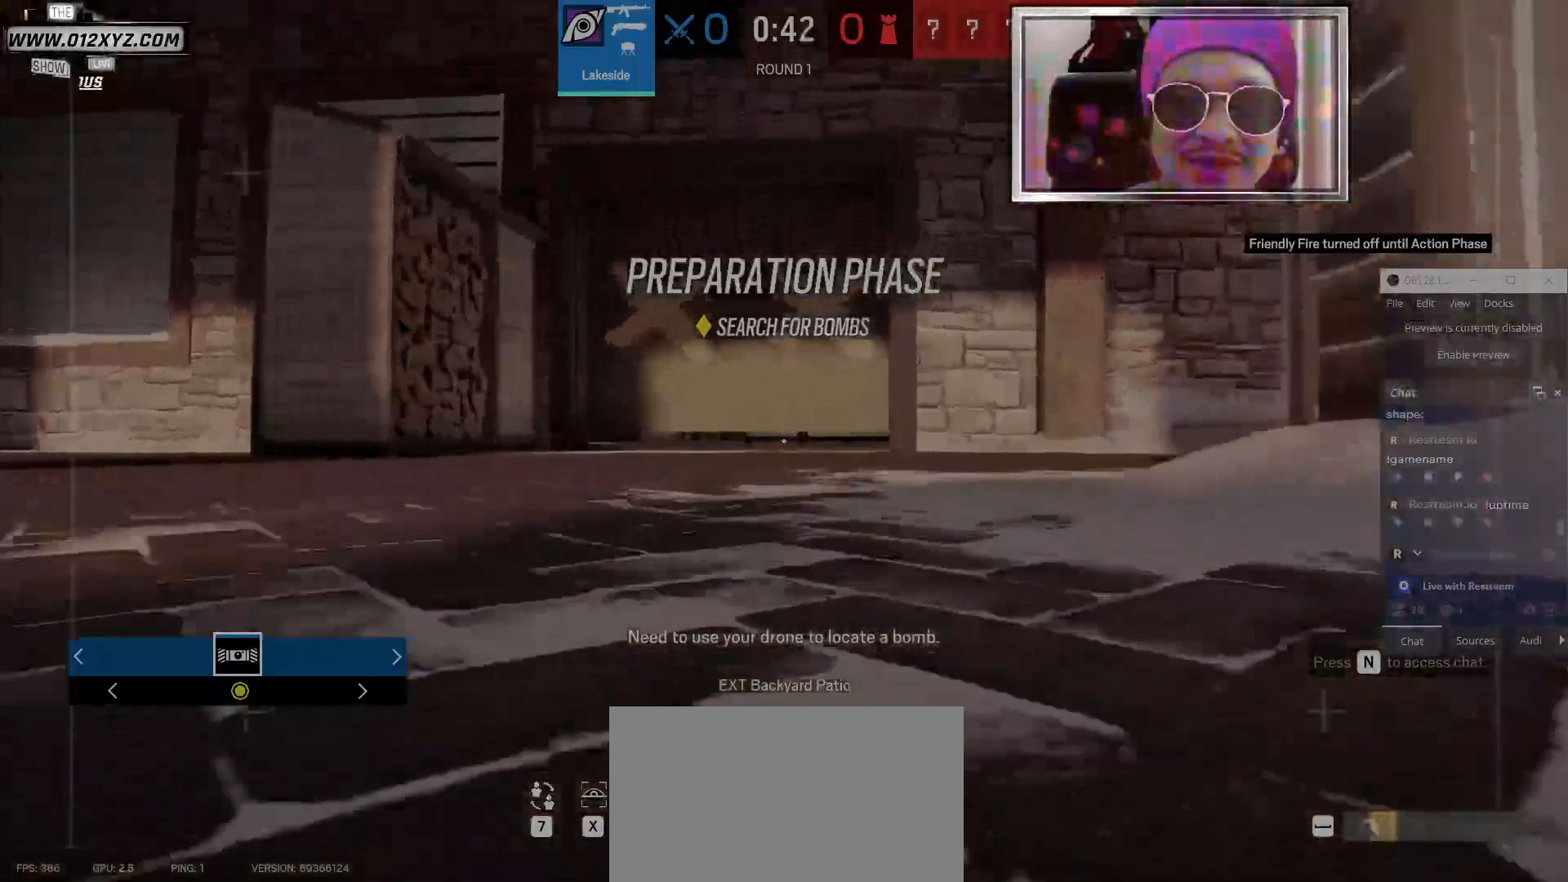
{"keys": ["shift", "w"], "mouse": [], "events": []}
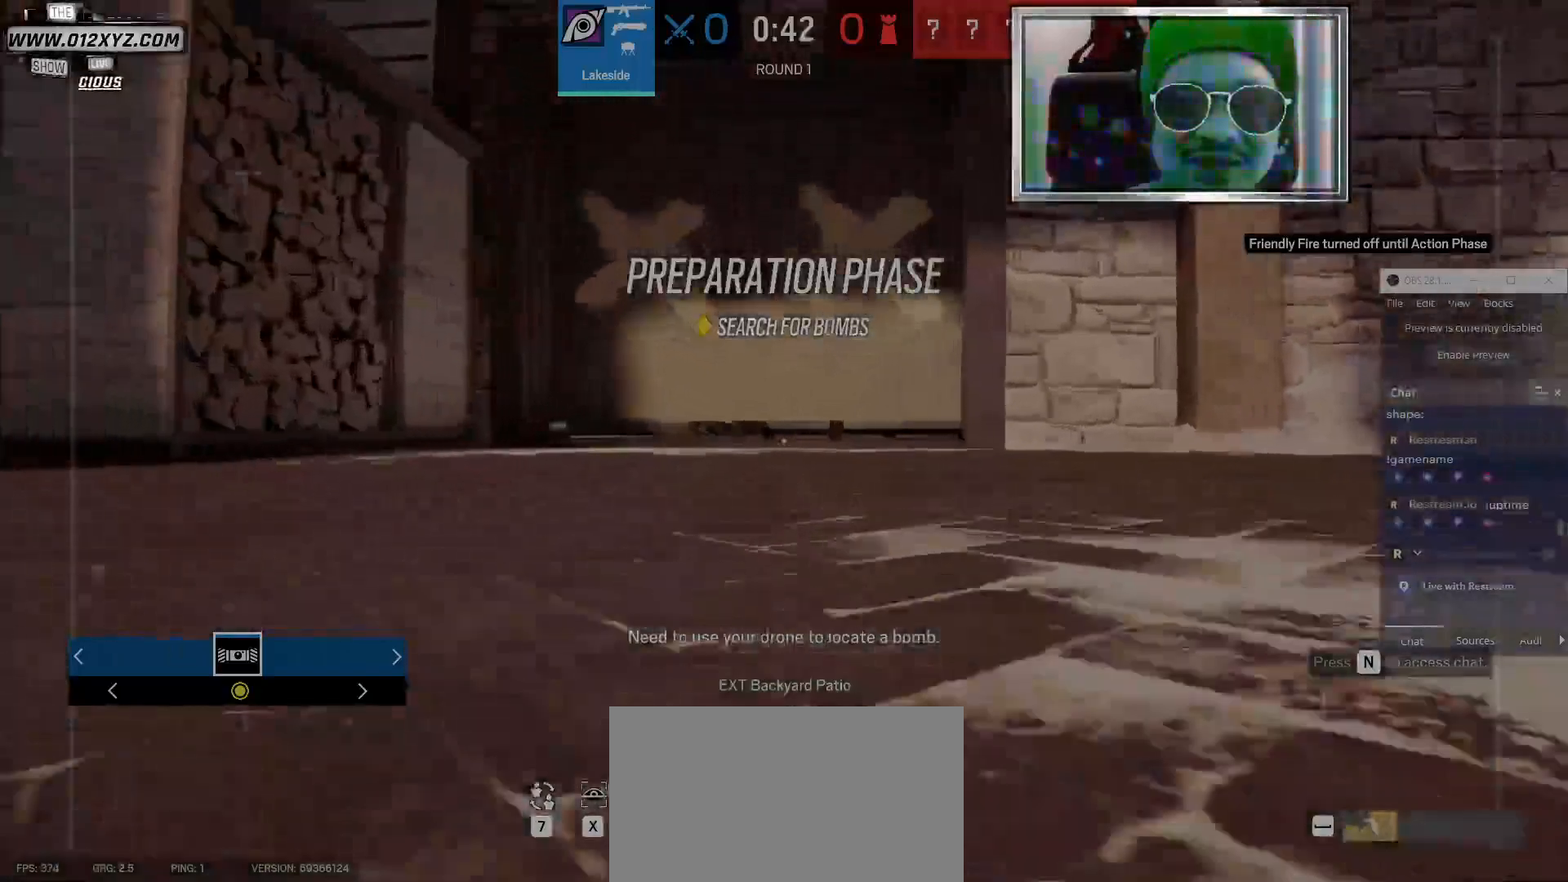
{"keys": ["shift", "w"], "mouse": [], "events": []}
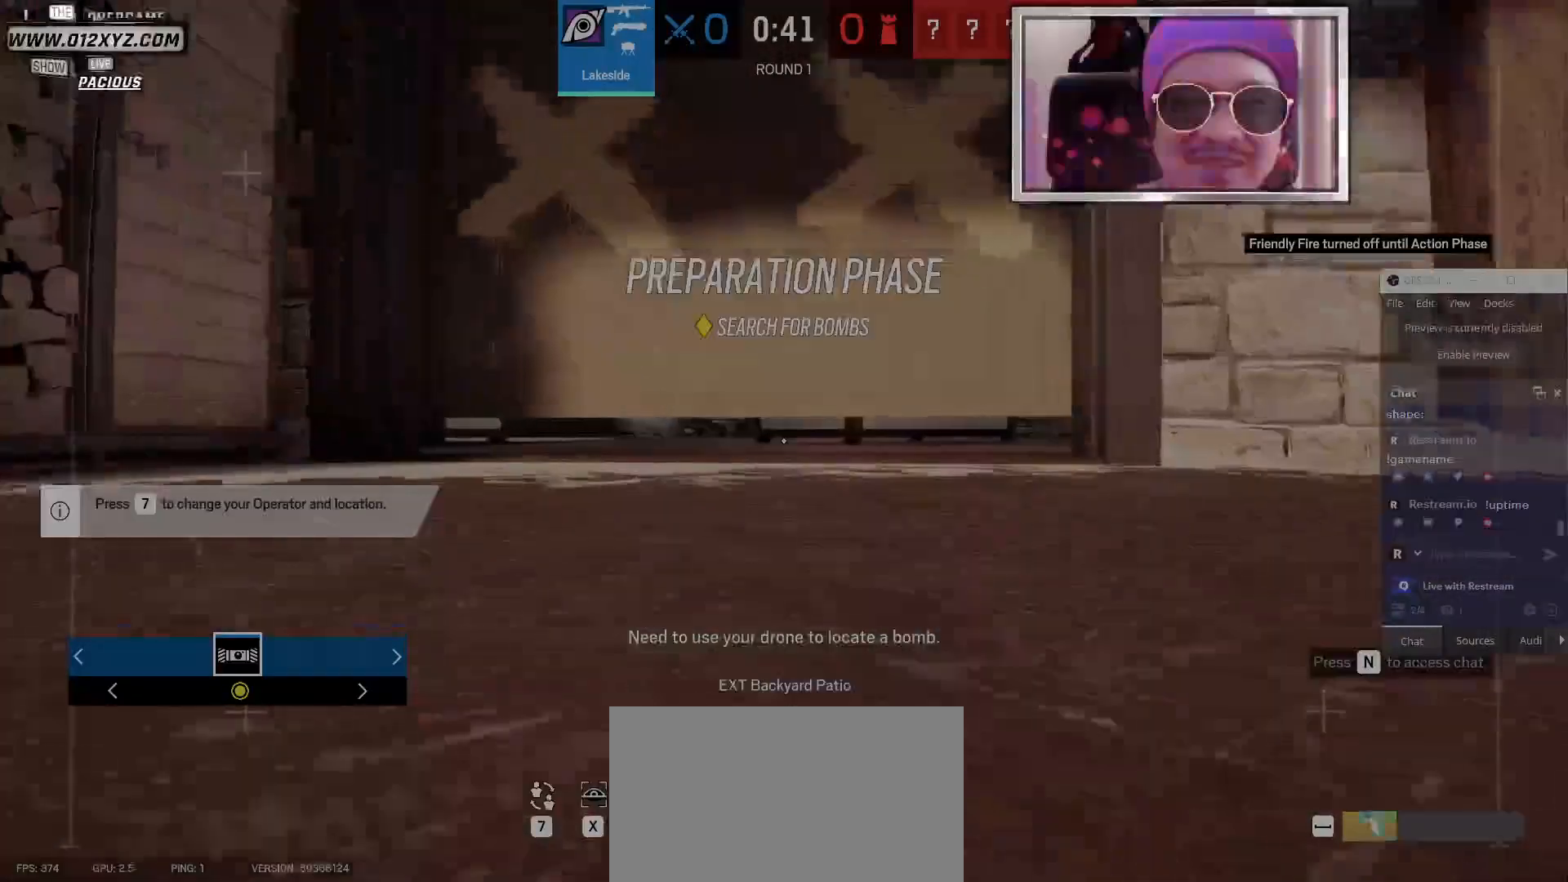
{"keys": ["shift", "w"], "mouse": [], "events": []}
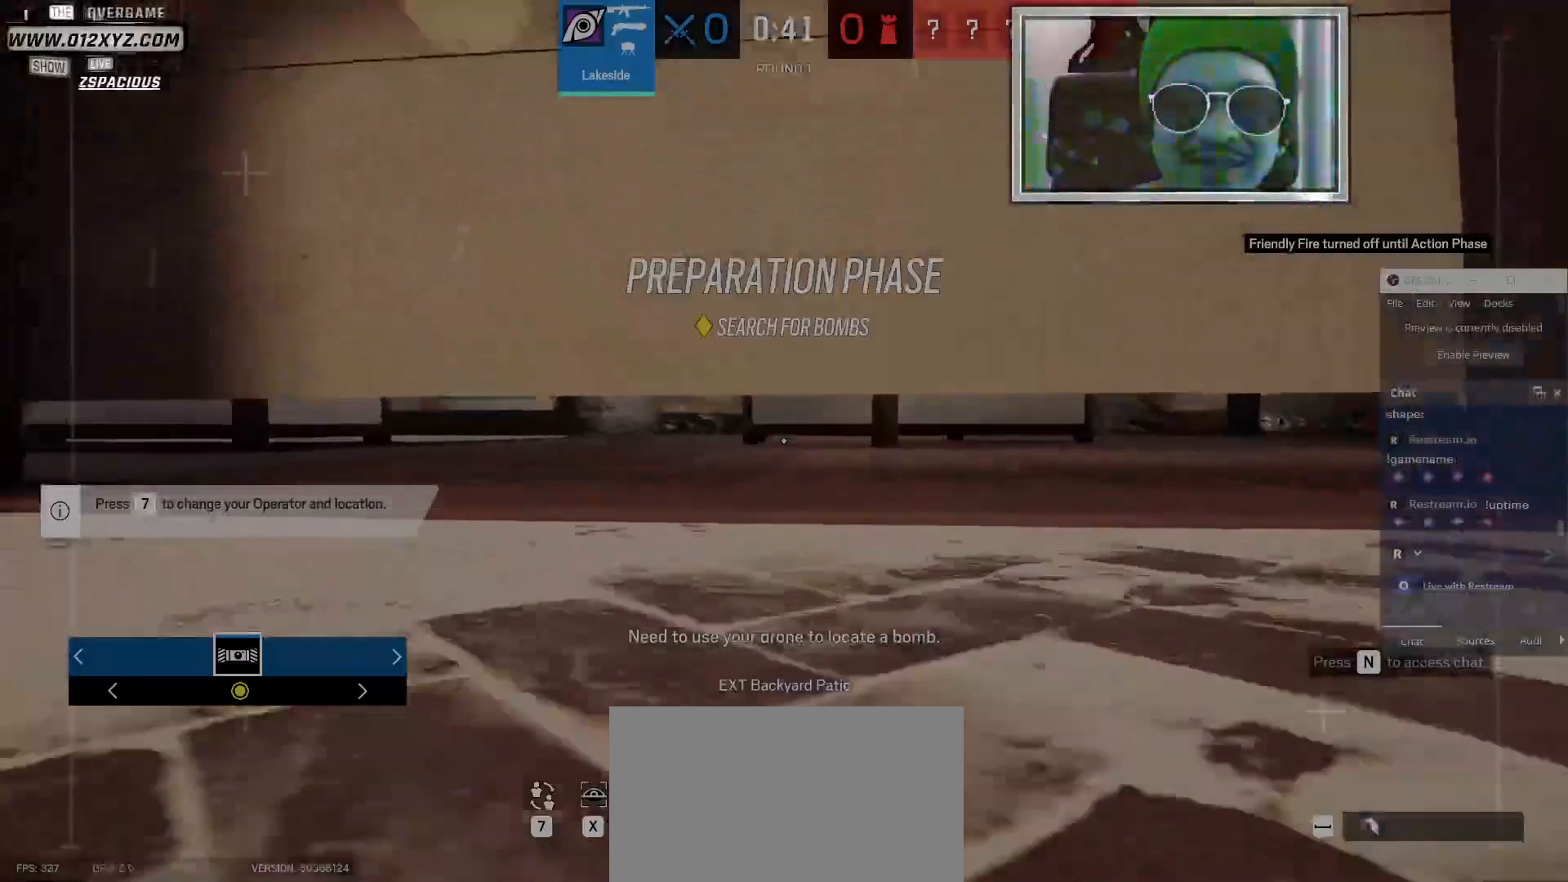
{"keys": ["d", "shift", "w"], "mouse": [], "events": [[67, "d", "down"]]}
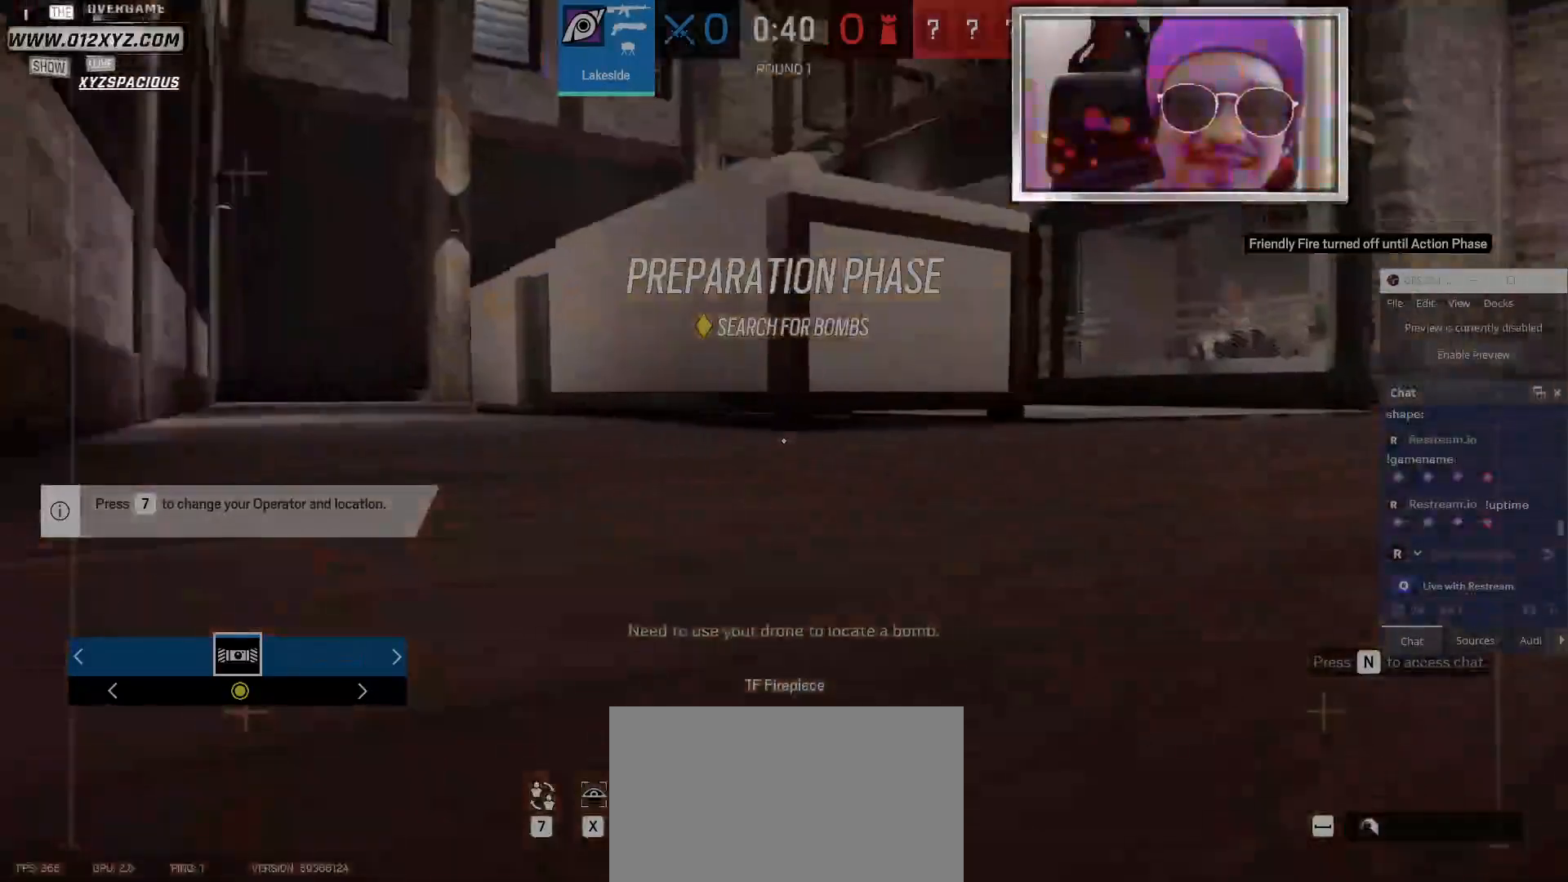
{"keys": ["shift", "w"], "mouse": [], "events": [[233, "d", "up"]]}
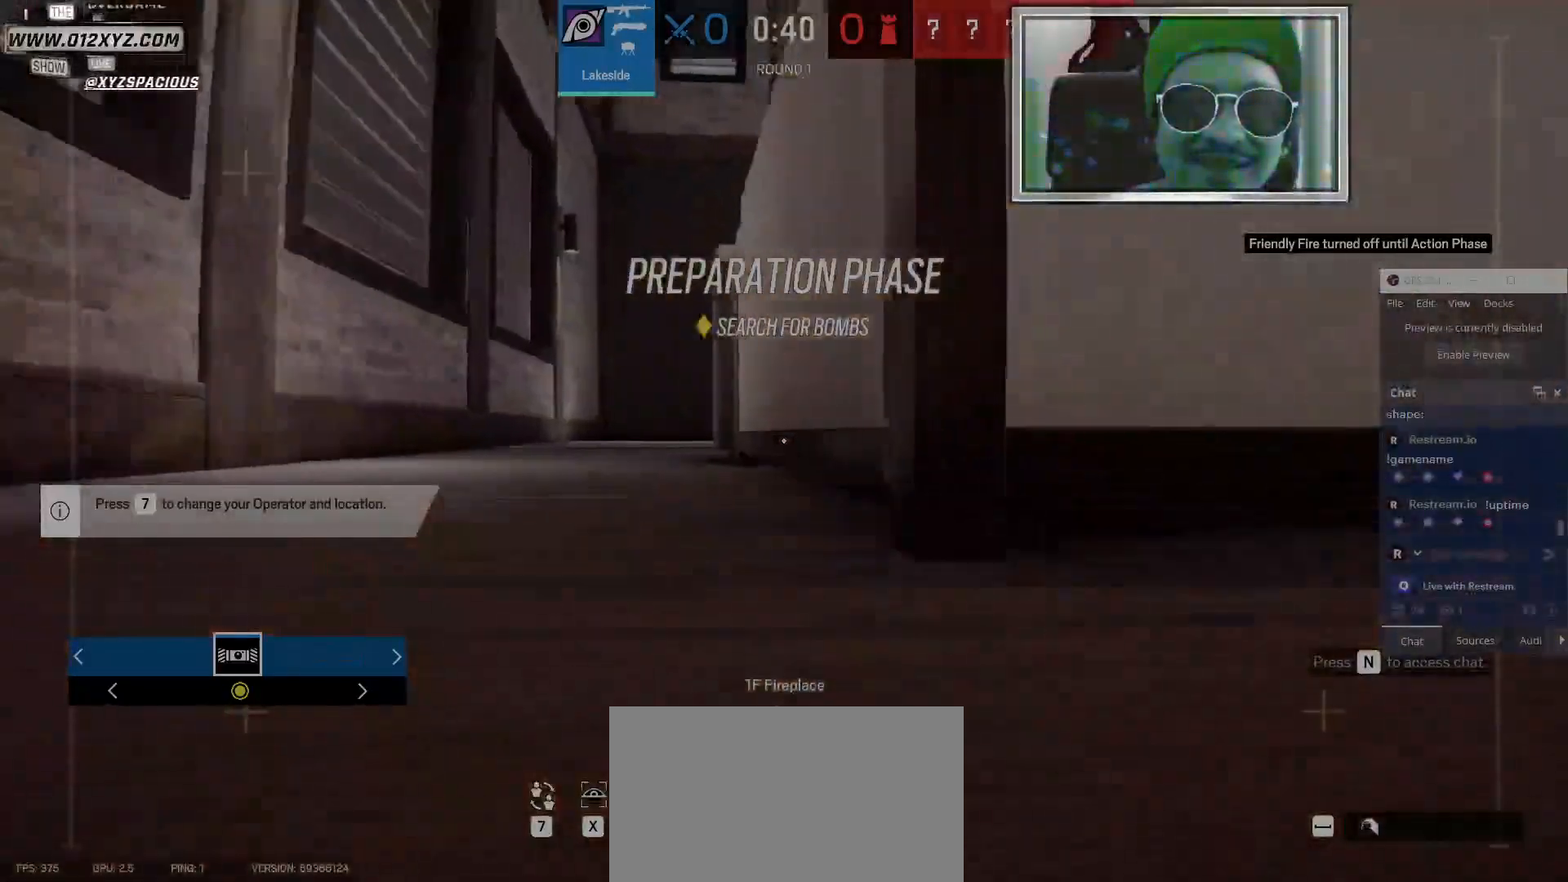
{"keys": ["shift", "w"], "mouse": [], "events": []}
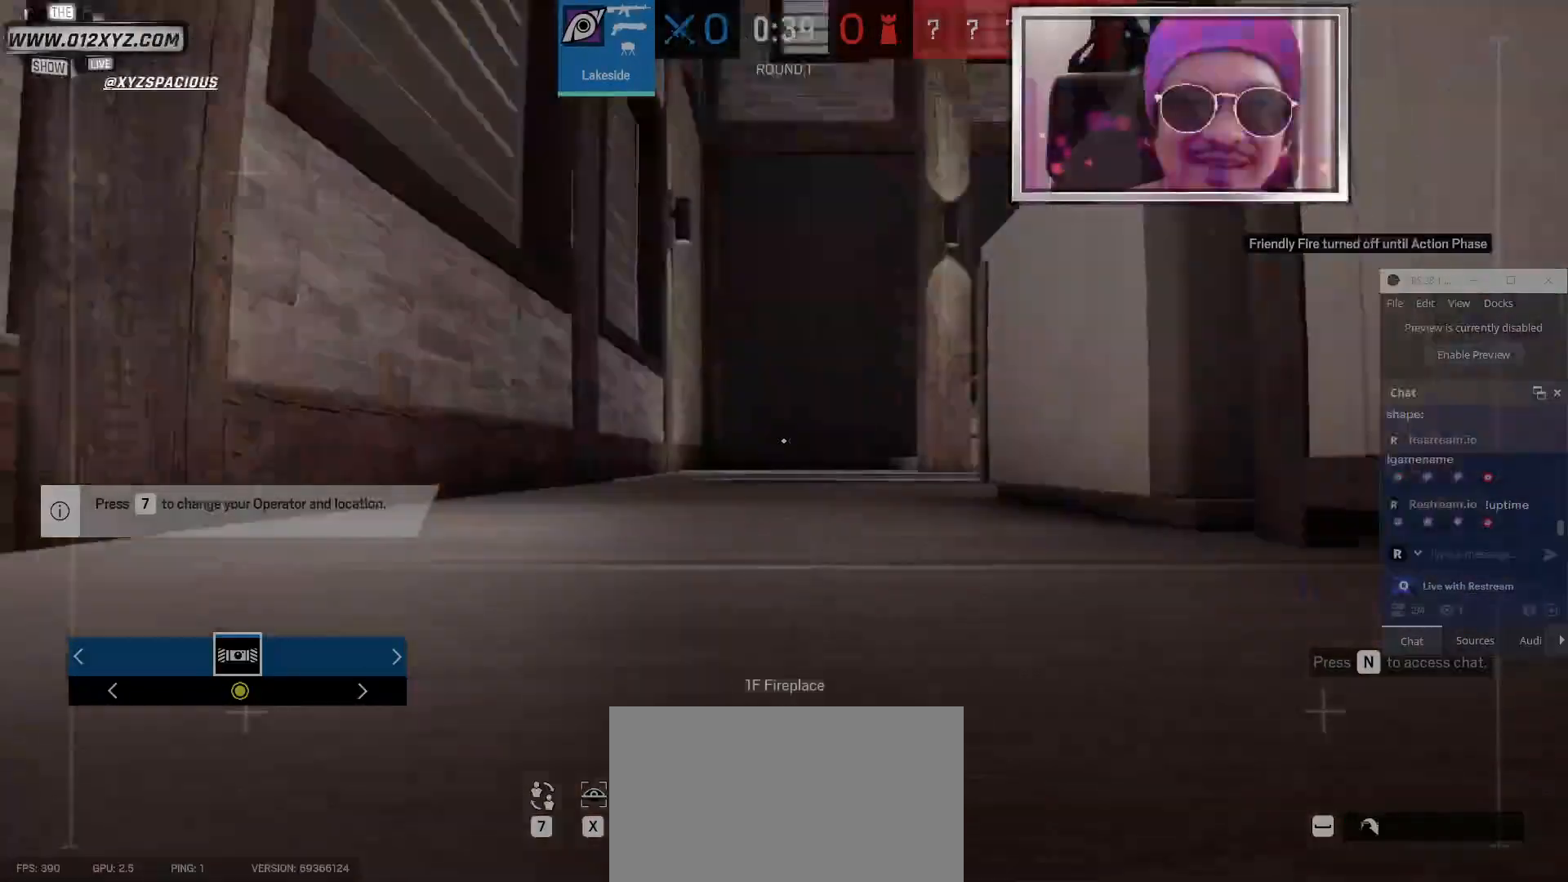
{"keys": ["shift", "w"], "mouse": [], "events": [[167, "space", "down"], [333, "space", "up"]]}
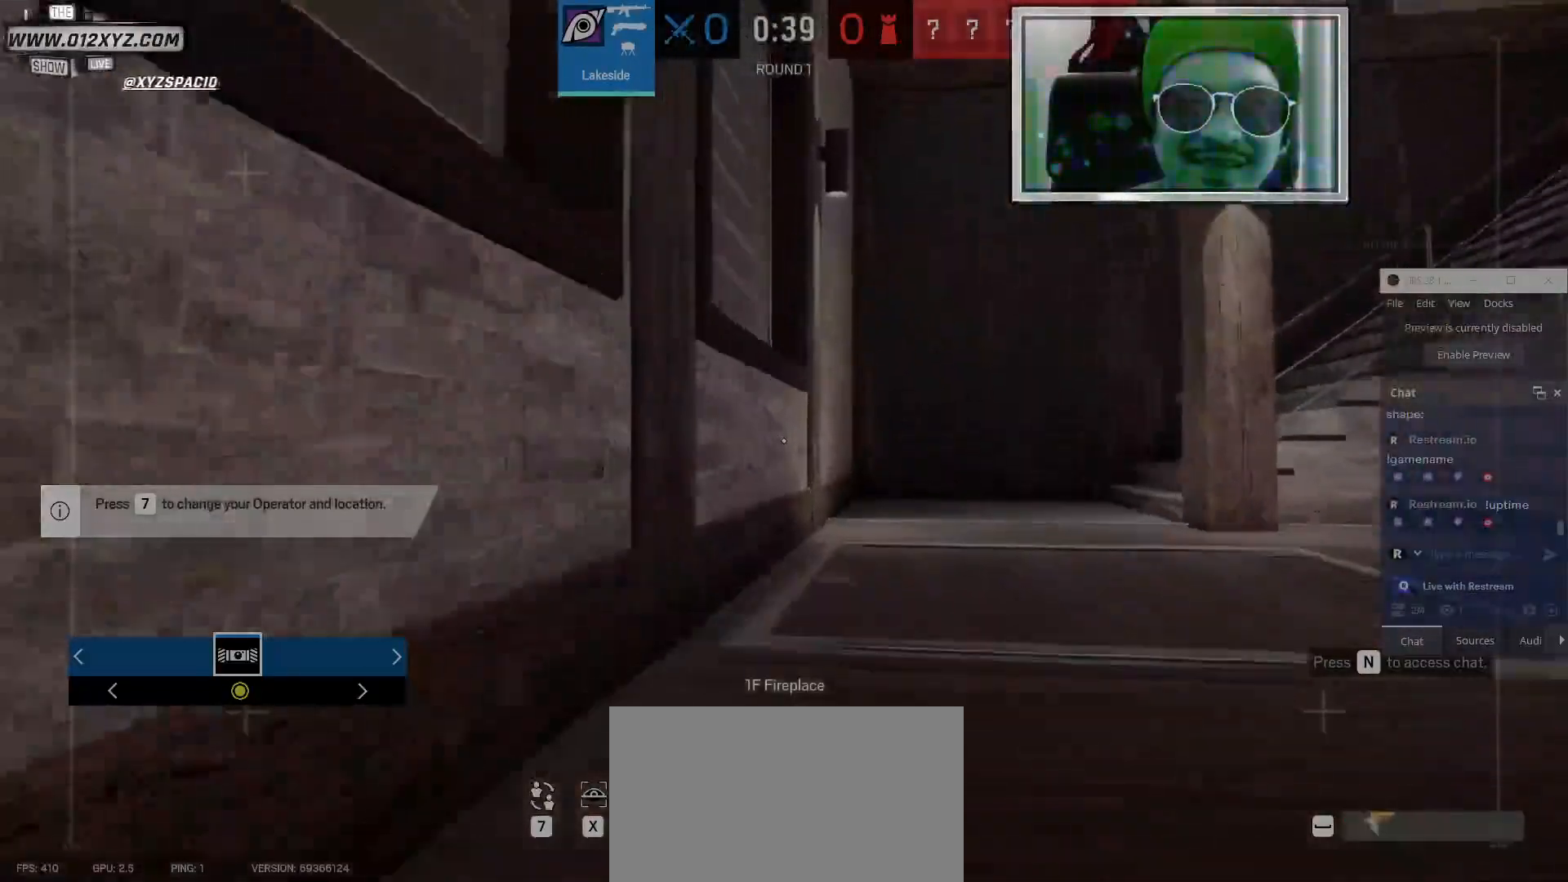
{"keys": ["shift", "w"], "mouse": [], "events": []}
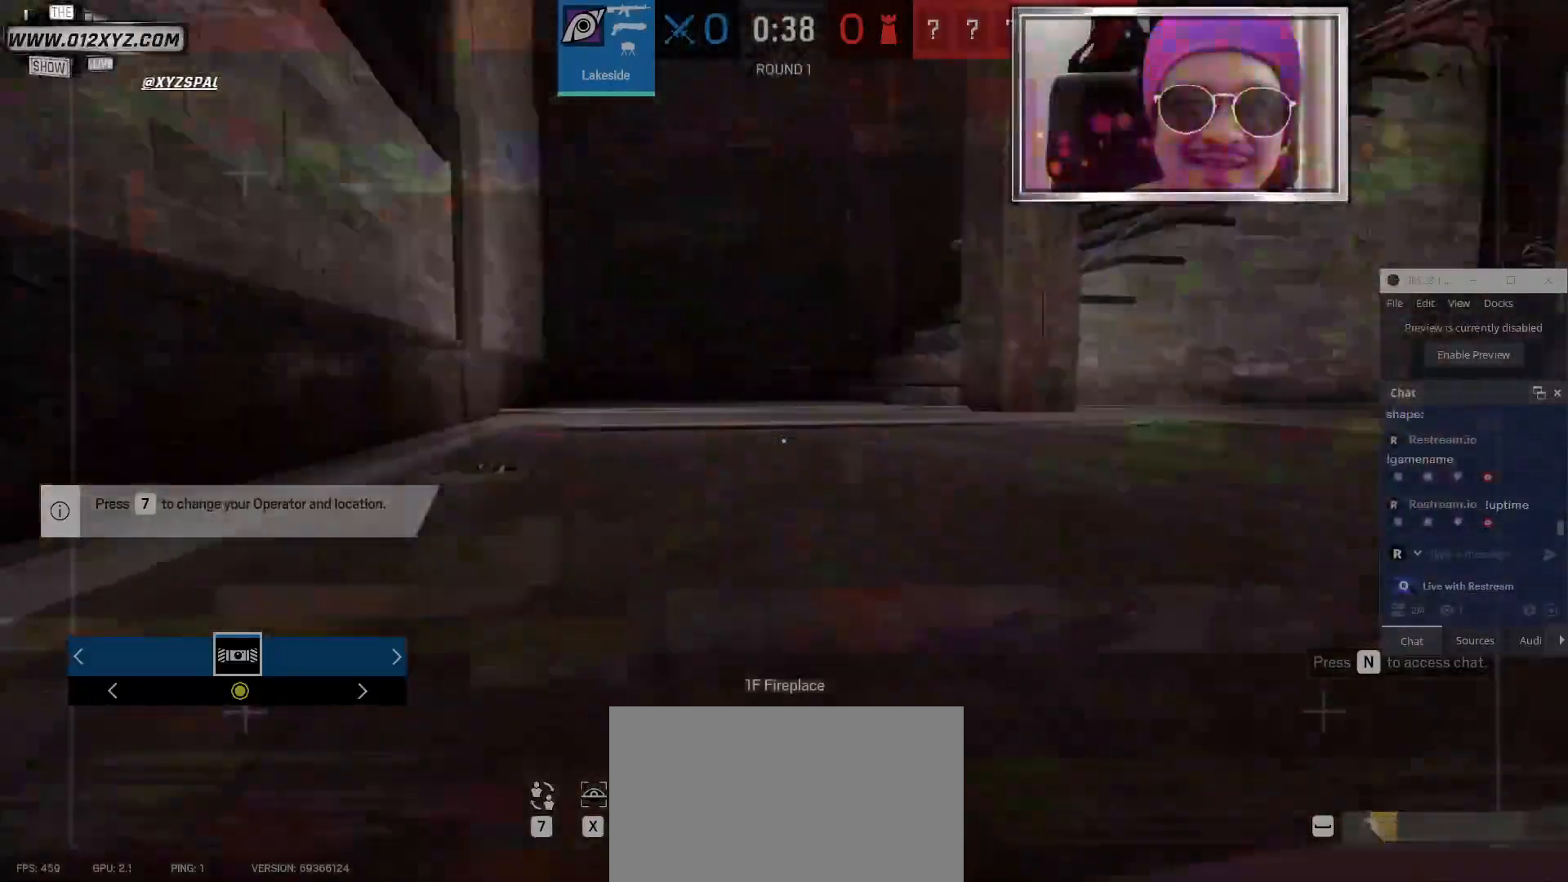
{"keys": ["shift", "w"], "mouse": [], "events": []}
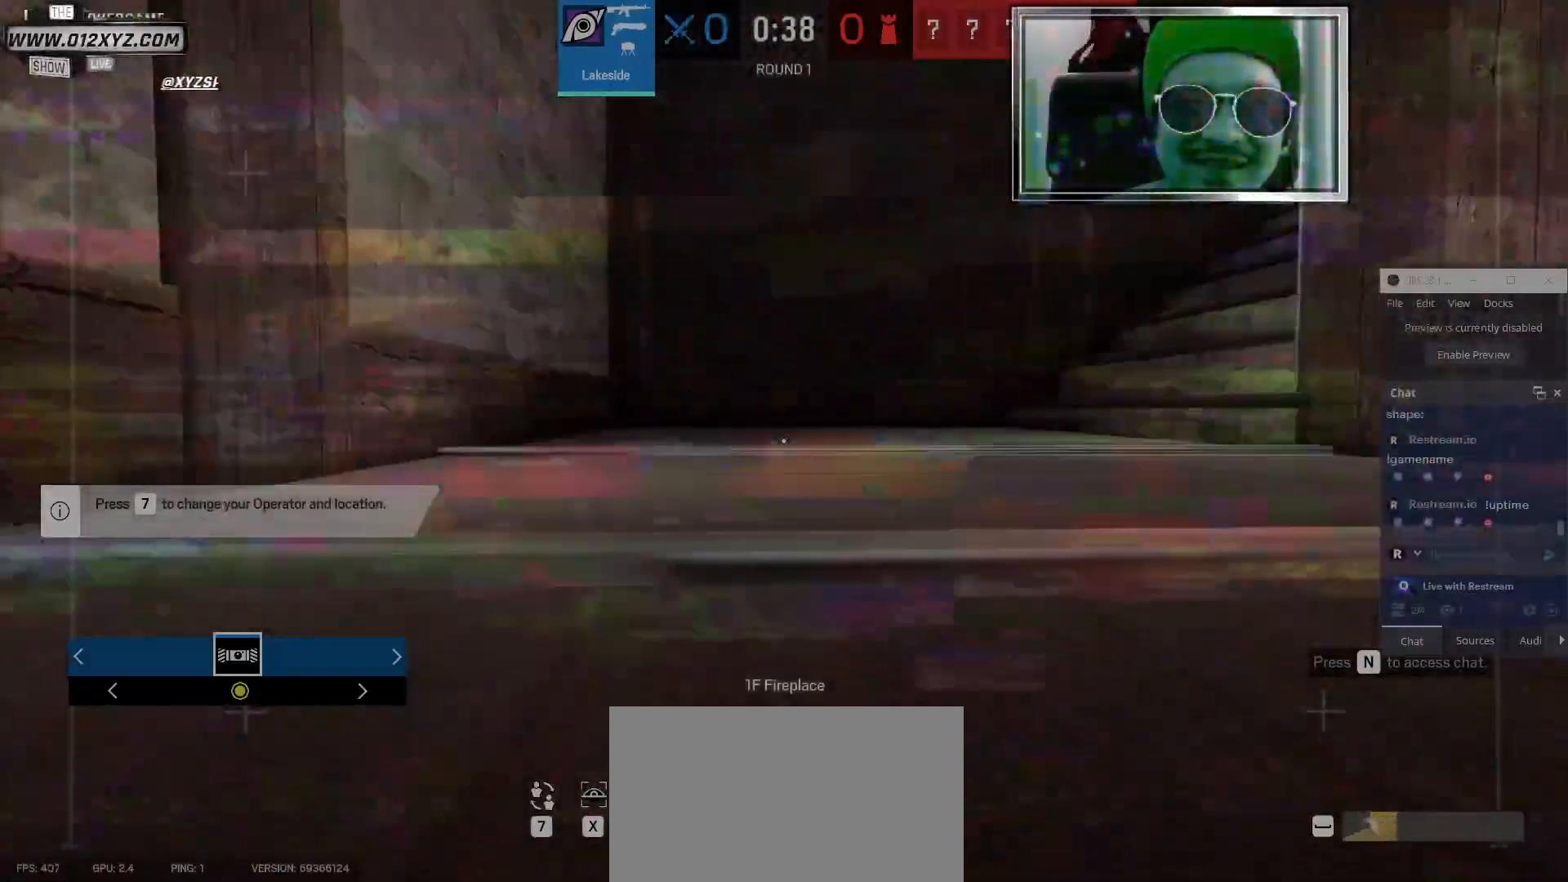
{"keys": ["a"], "mouse": [], "events": [[67, "shift", "up"], [200, "a", "down"], [267, "w", "up"]]}
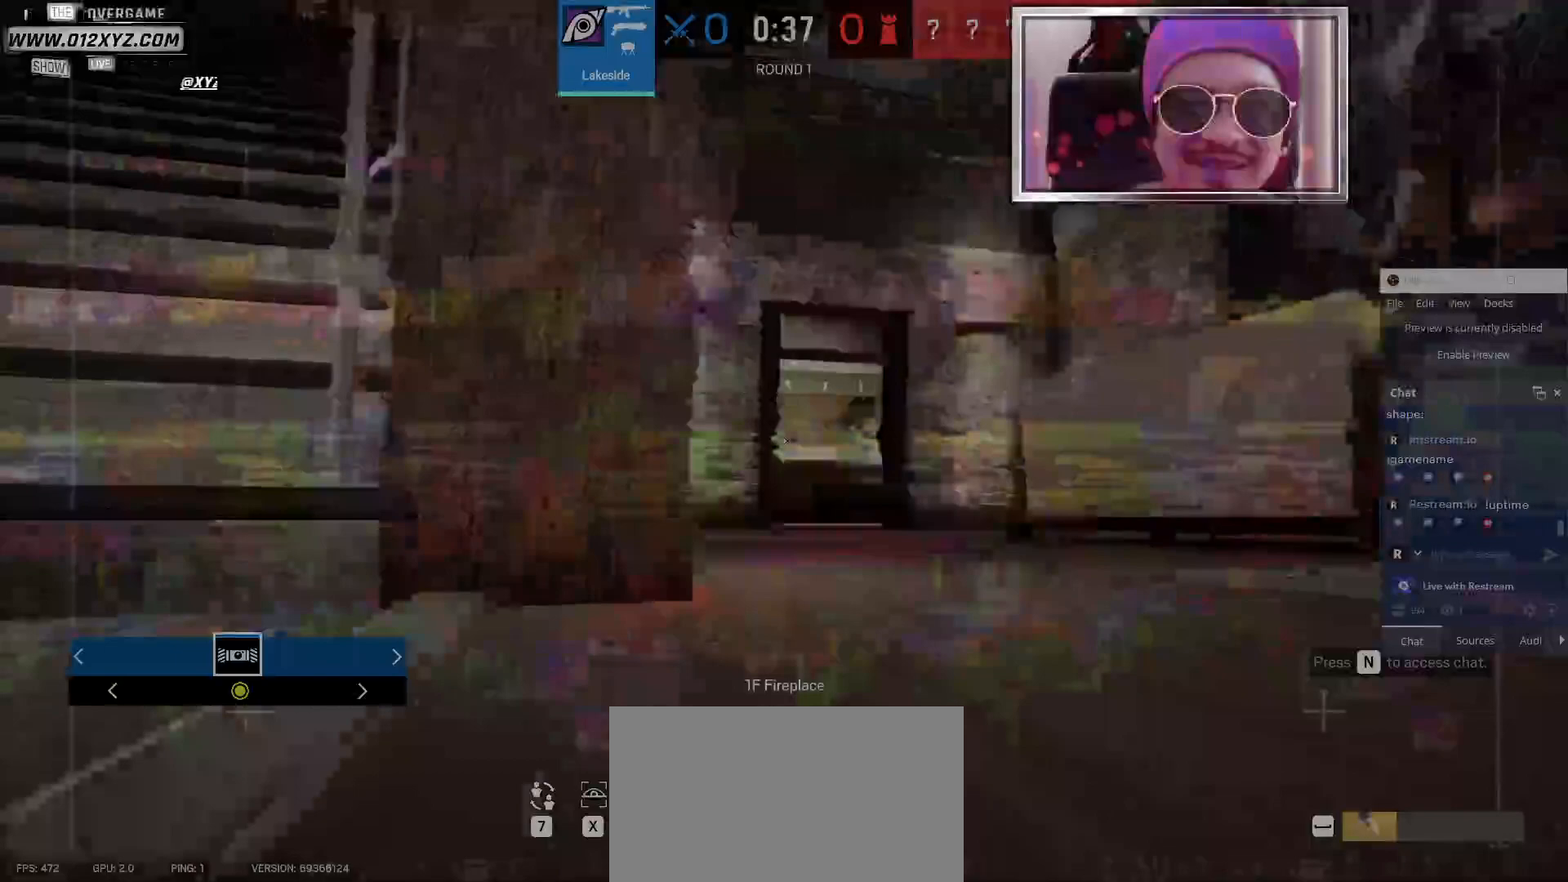
{"keys": ["d", "shift", "w"], "mouse": [], "events": [[167, "d", "down"], [167, "w", "down"], [233, "a", "up"], [467, "shift", "down"]]}
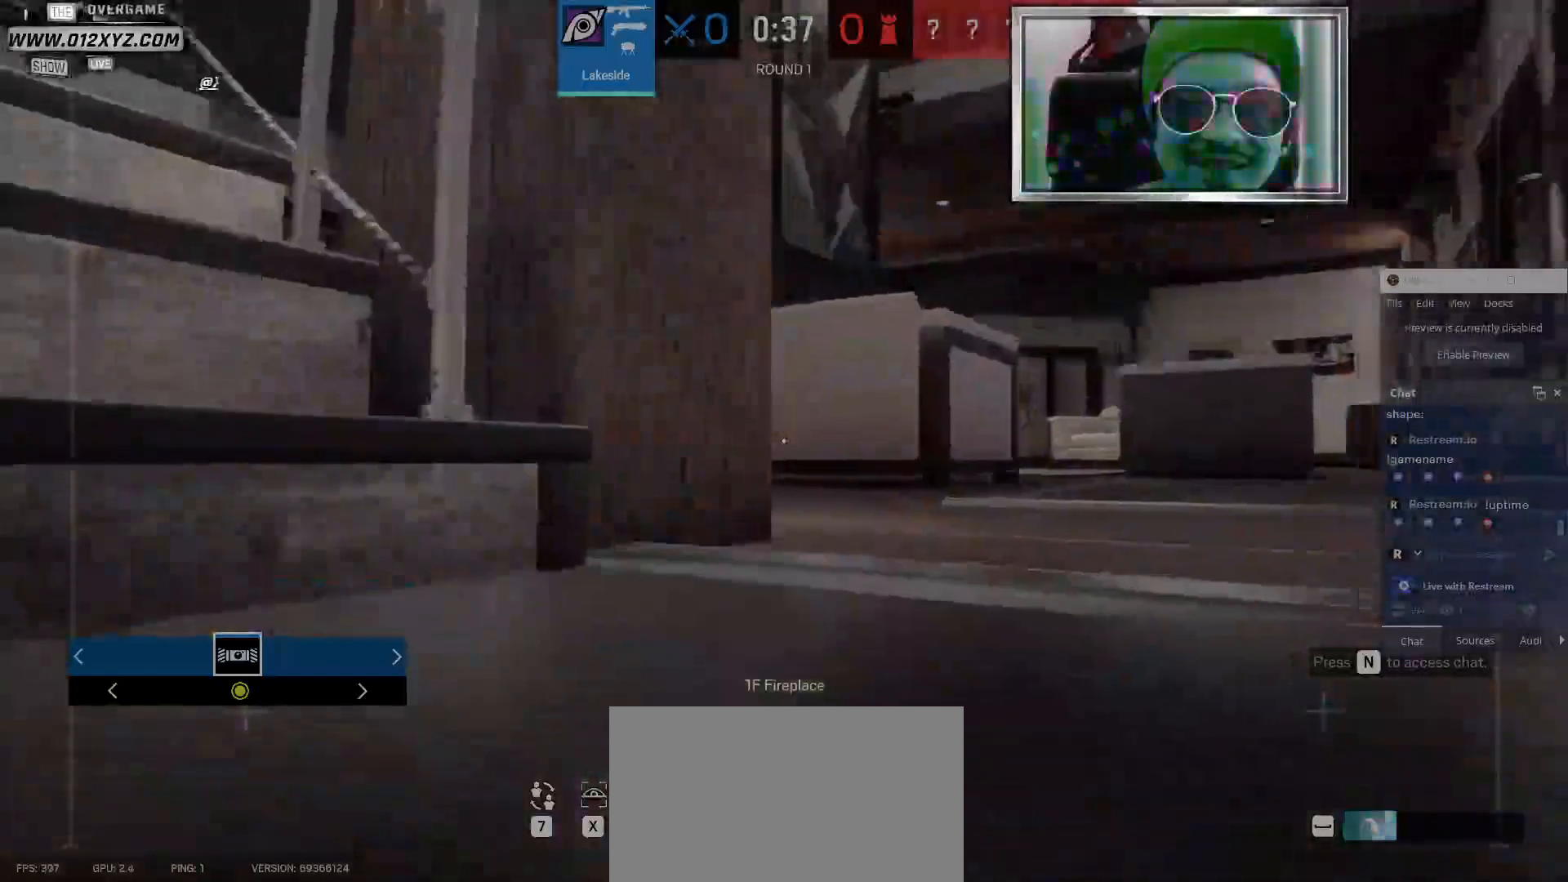
{"keys": ["d", "shift", "w"], "mouse": [], "events": []}
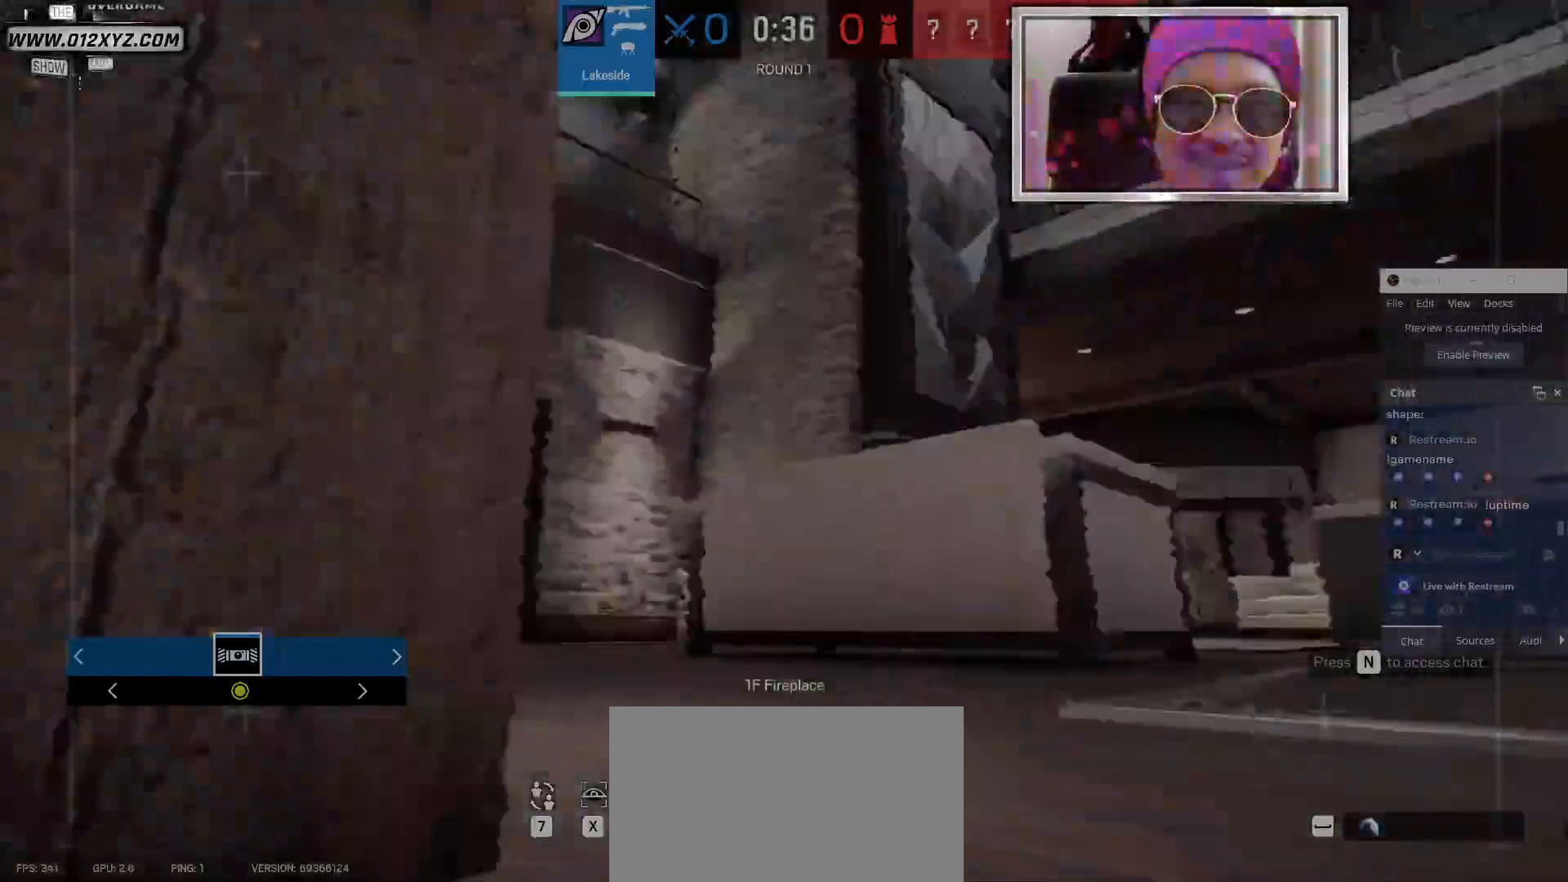
{"keys": ["shift", "w"], "mouse": [], "events": [[333, "d", "up"]]}
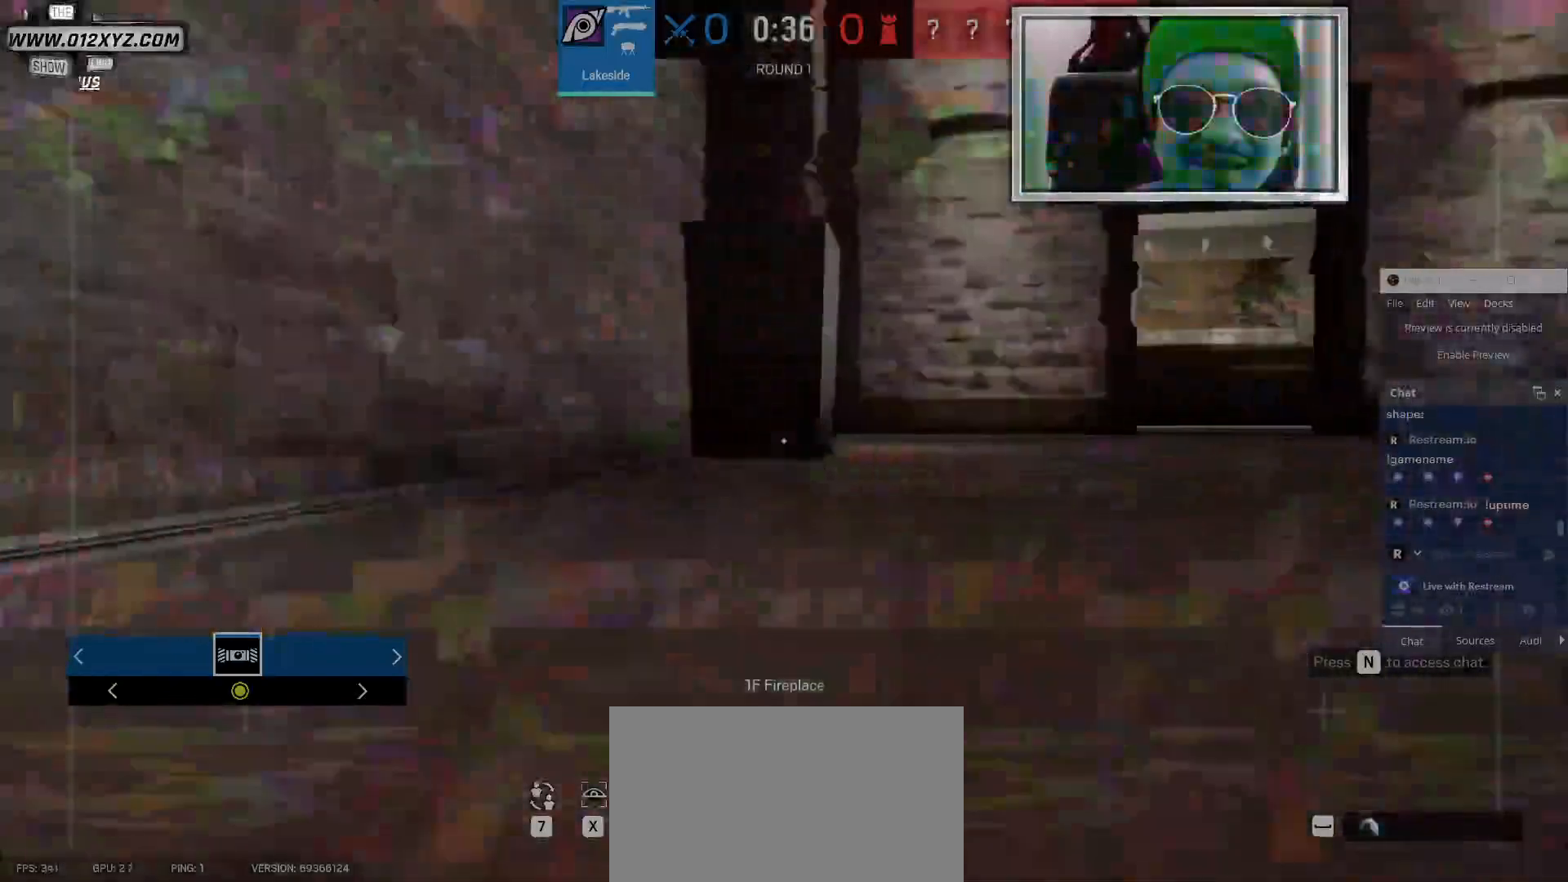
{"keys": ["d", "shift", "w"], "mouse": [], "events": [[67, "d", "down"]]}
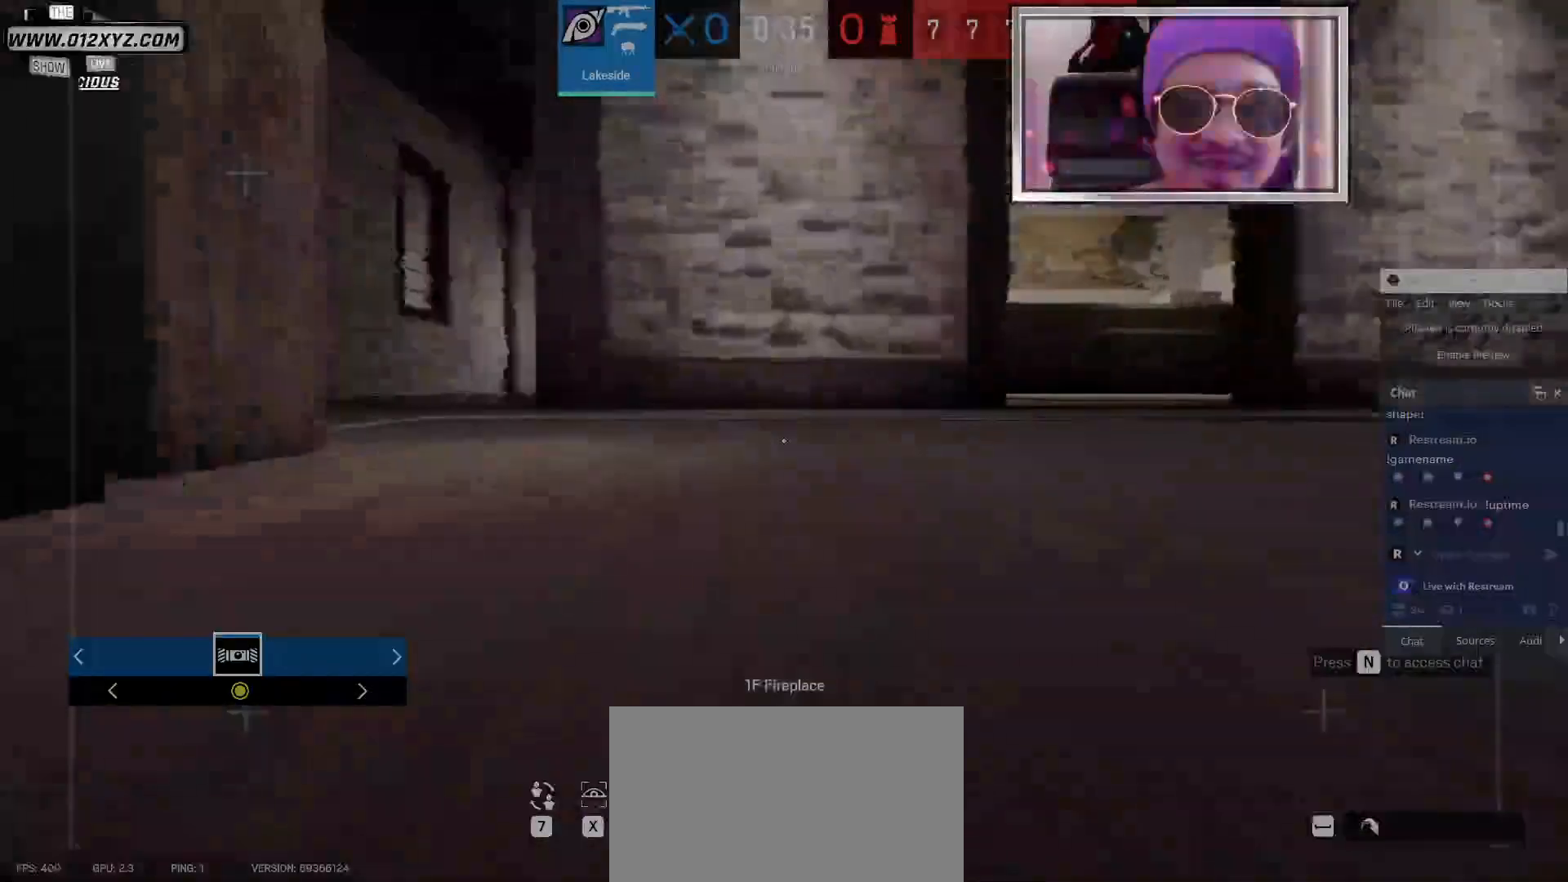
{"keys": ["shift", "w"], "mouse": [], "events": [[333, "d", "up"]]}
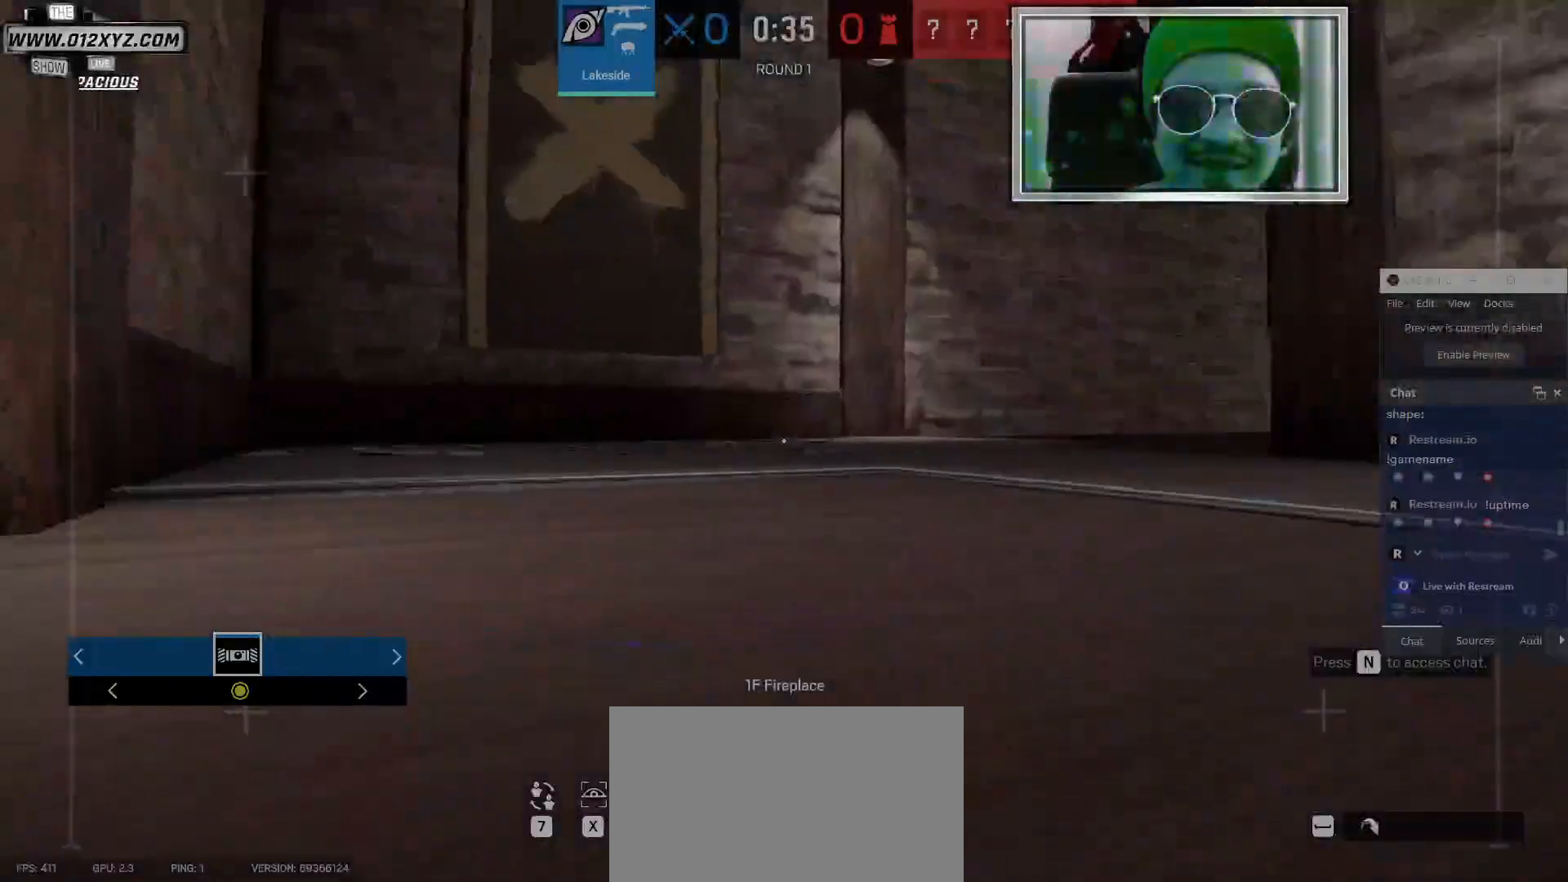
{"keys": ["a", "w"], "mouse": [], "events": [[333, "shift", "up"], [500, "a", "down"]]}
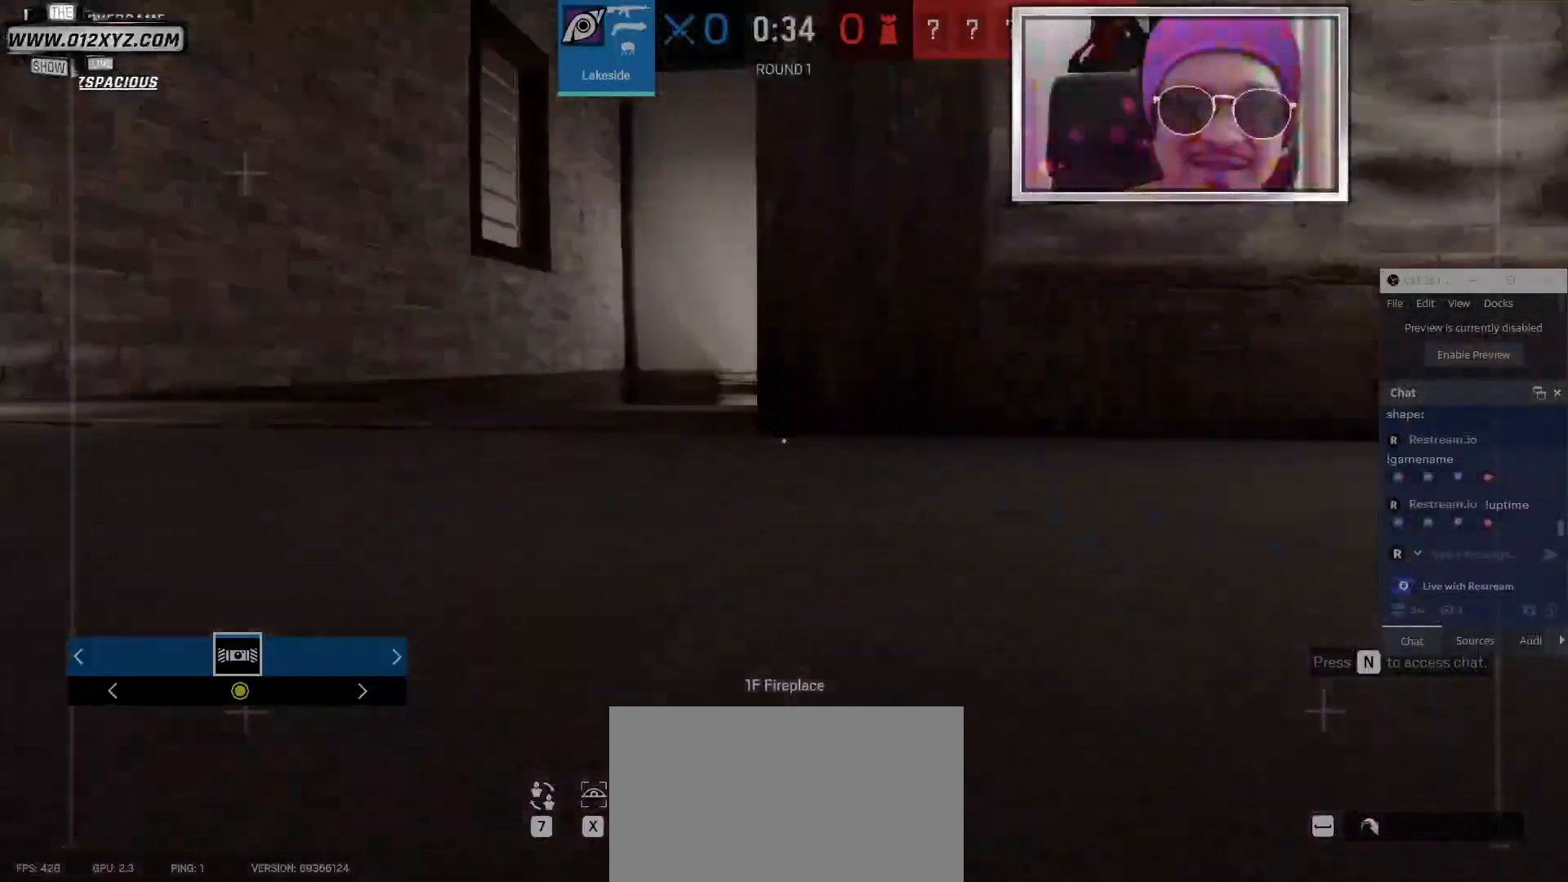
{"keys": ["a", "w"], "mouse": [], "events": []}
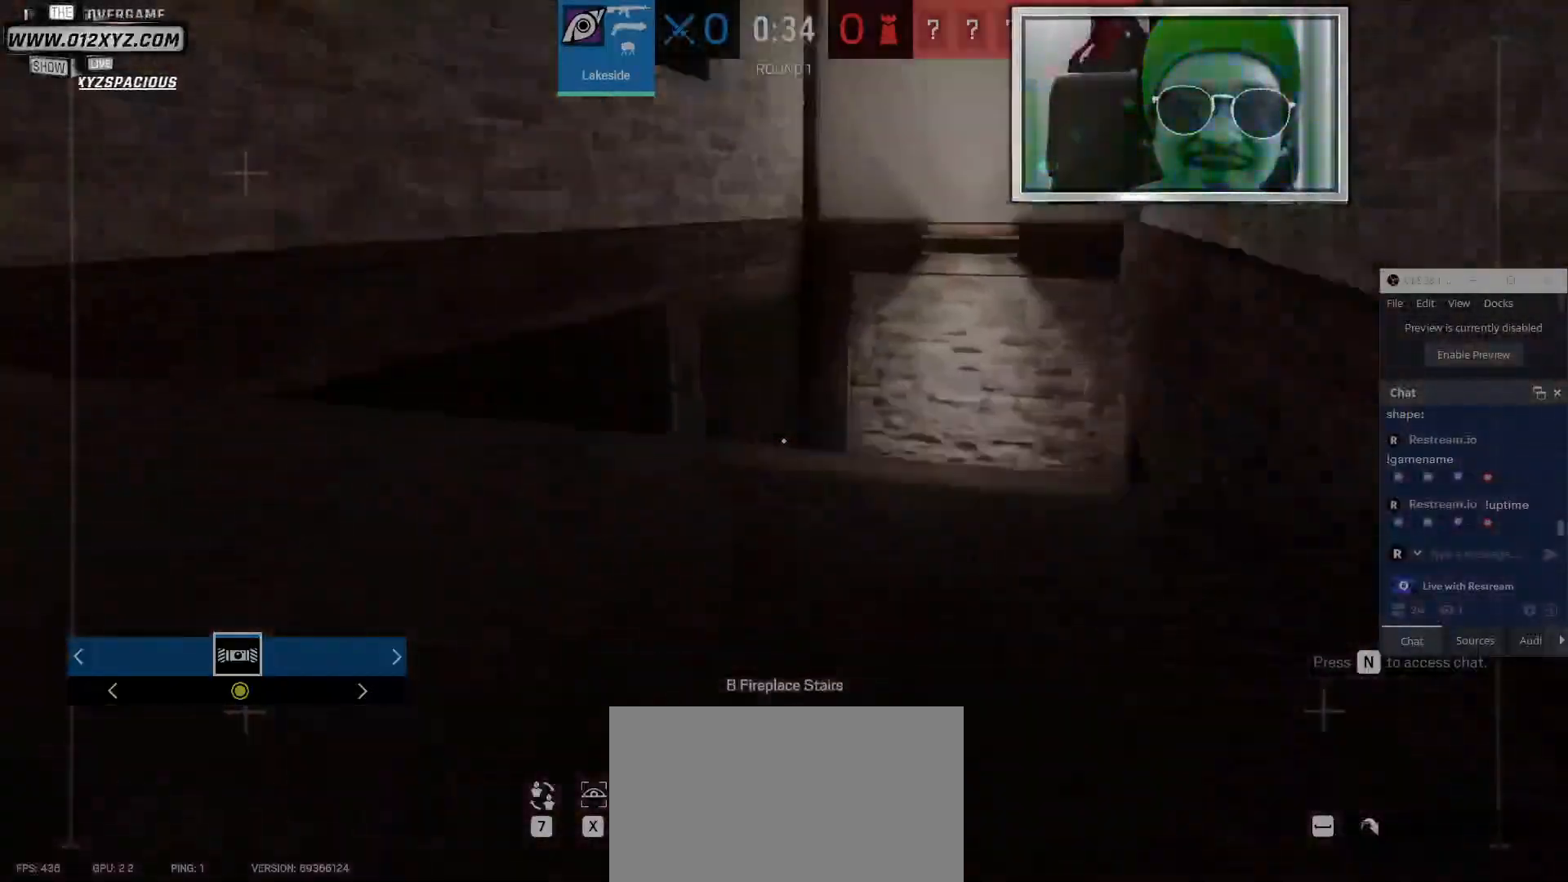
{"keys": ["a", "w"], "mouse": [], "events": []}
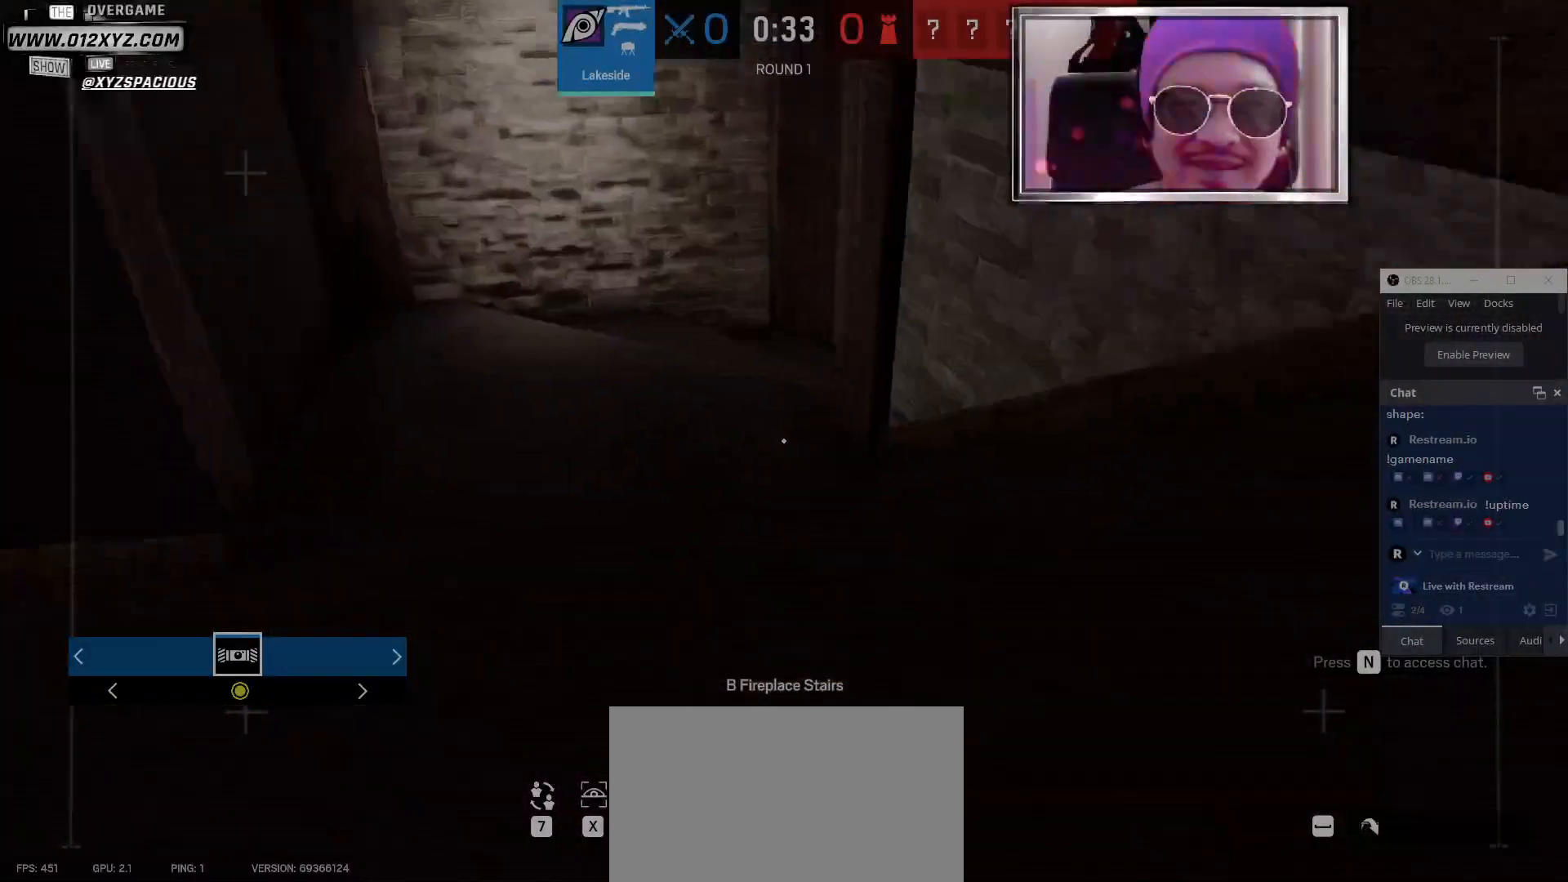
{"keys": ["a", "w"], "mouse": [], "events": []}